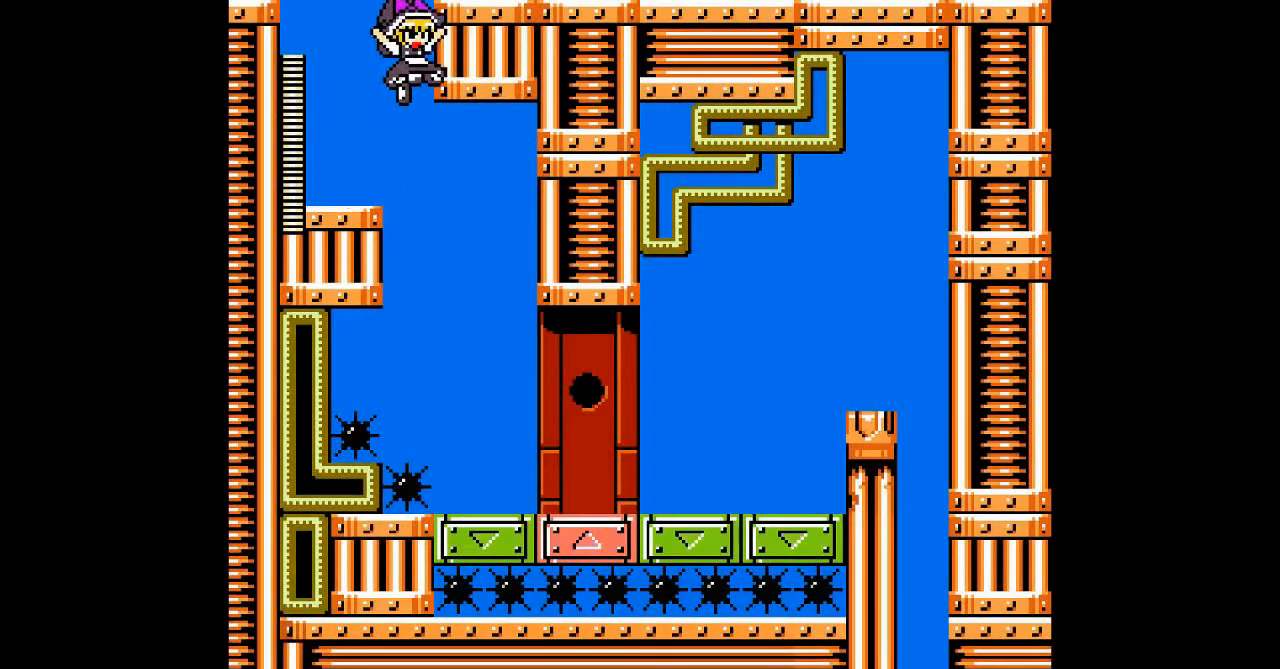
Gameplay with a controller; each line is a JSON object with the inputs held at the frame after it (dt_ms = milliseconds from this image to that frame). "events" lists button and stick changes between this image and that frame as [ms after this image, input, new state], when the widget could be followed in between. Not read: C L3 R3 other_buttons.
{"dt_ms": 500, "buttons": ["B", "DPAD_RIGHT"], "events": []}
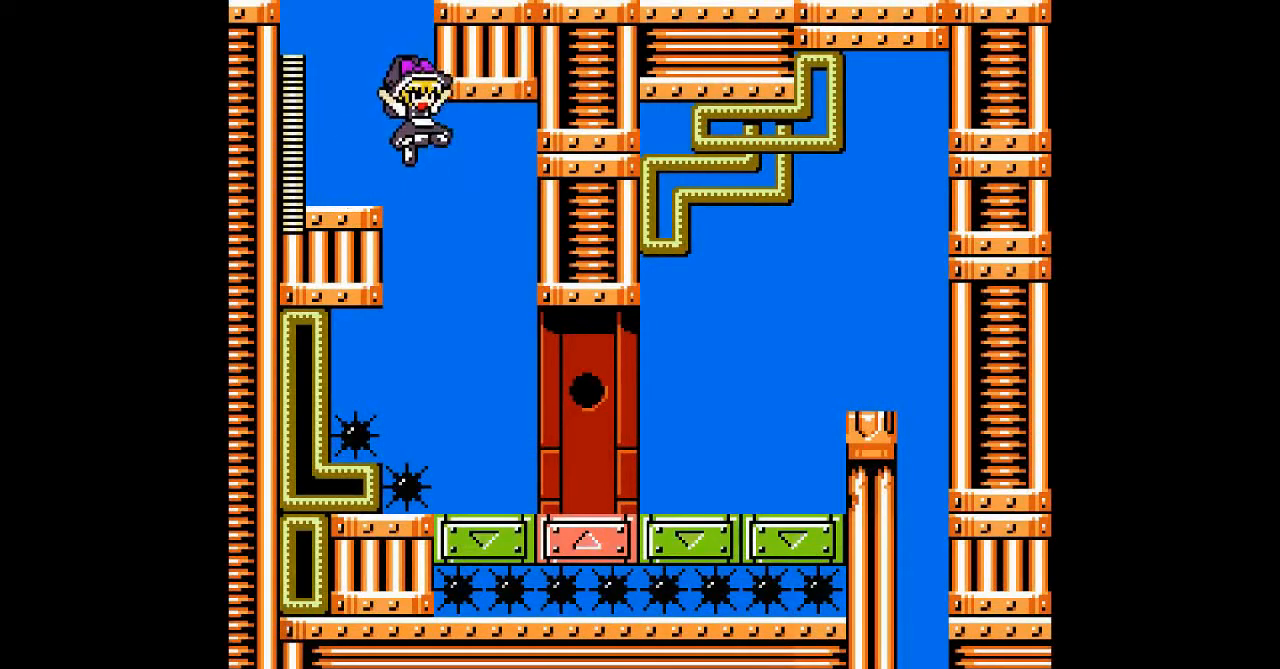
{"dt_ms": 500, "buttons": ["B", "DPAD_DOWN", "DPAD_RIGHT"], "events": [[133, "B", "up"], [300, "DPAD_DOWN", "down"], [467, "B", "down"]]}
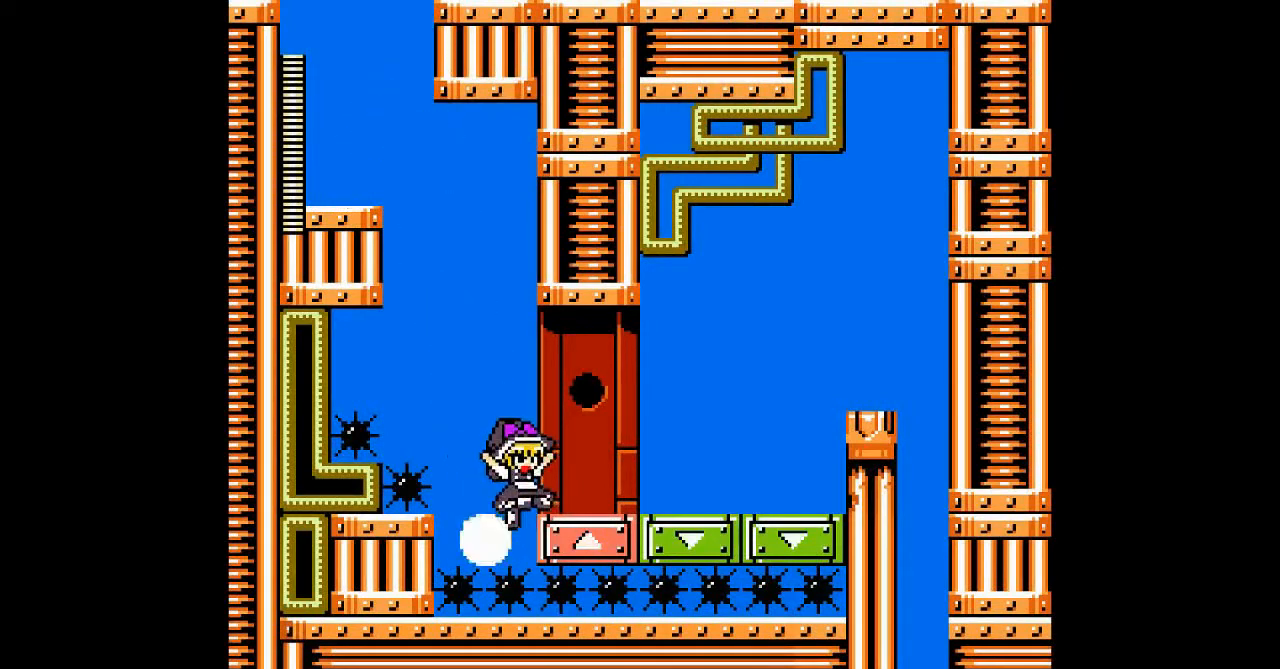
{"dt_ms": 1000, "buttons": []}
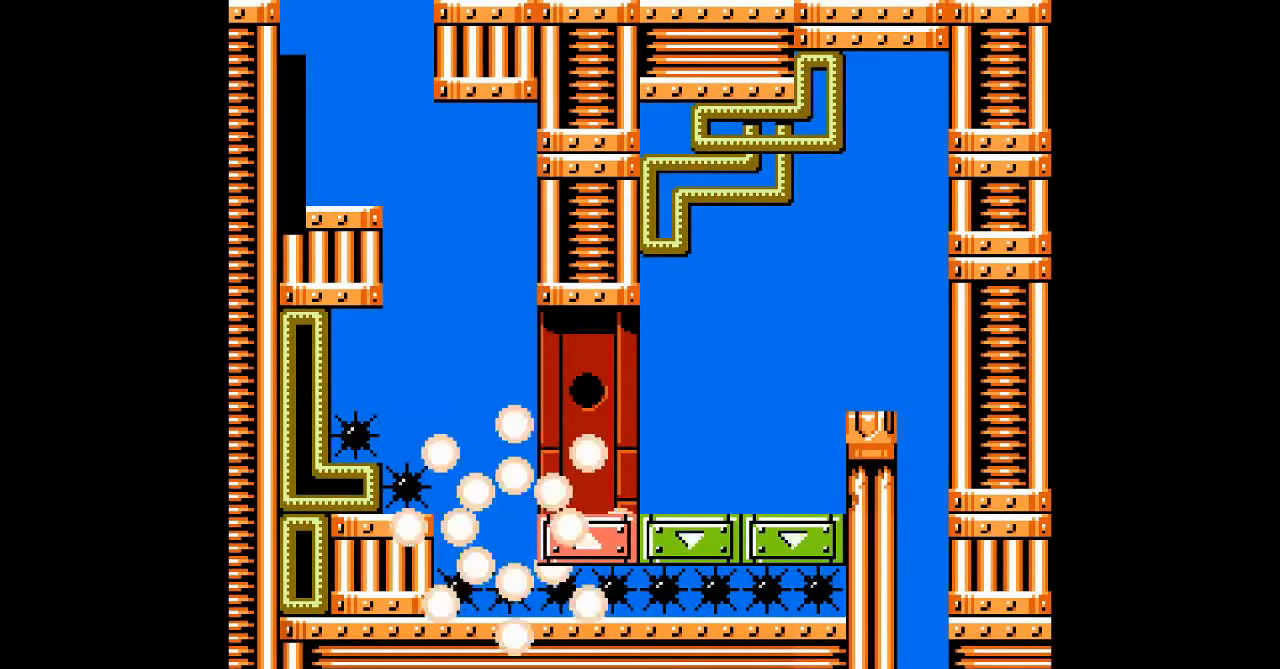
{"dt_ms": 500, "buttons": [], "events": []}
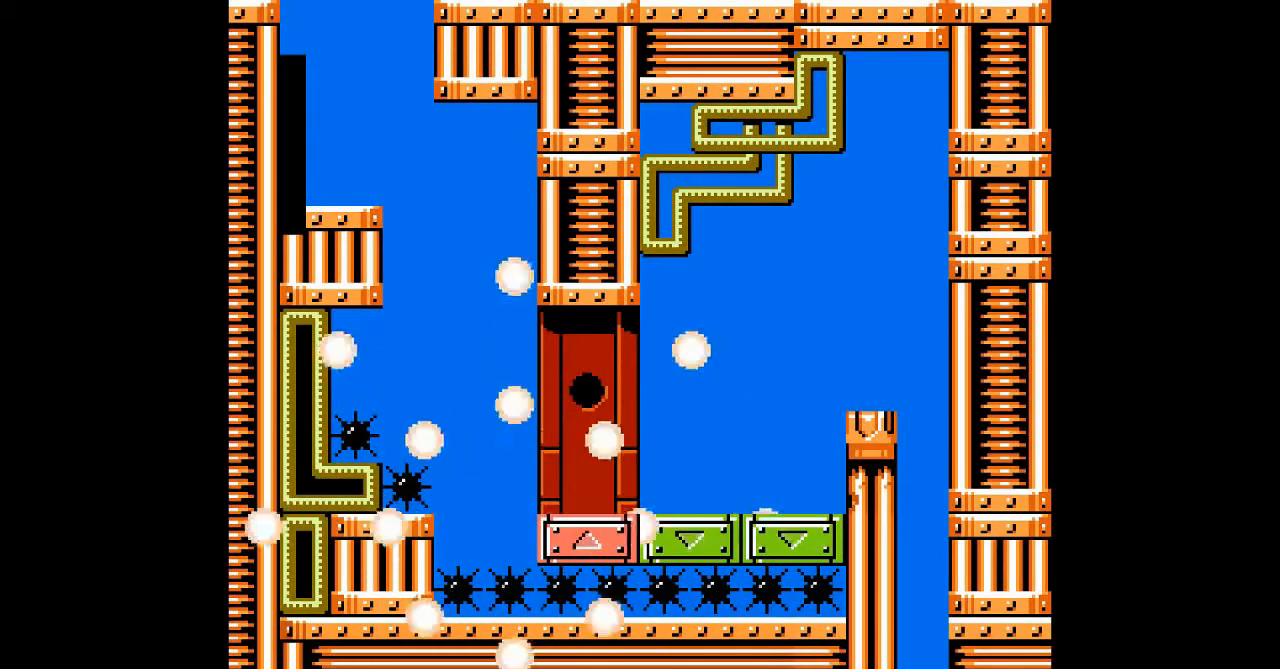
{"dt_ms": 500, "buttons": [], "events": []}
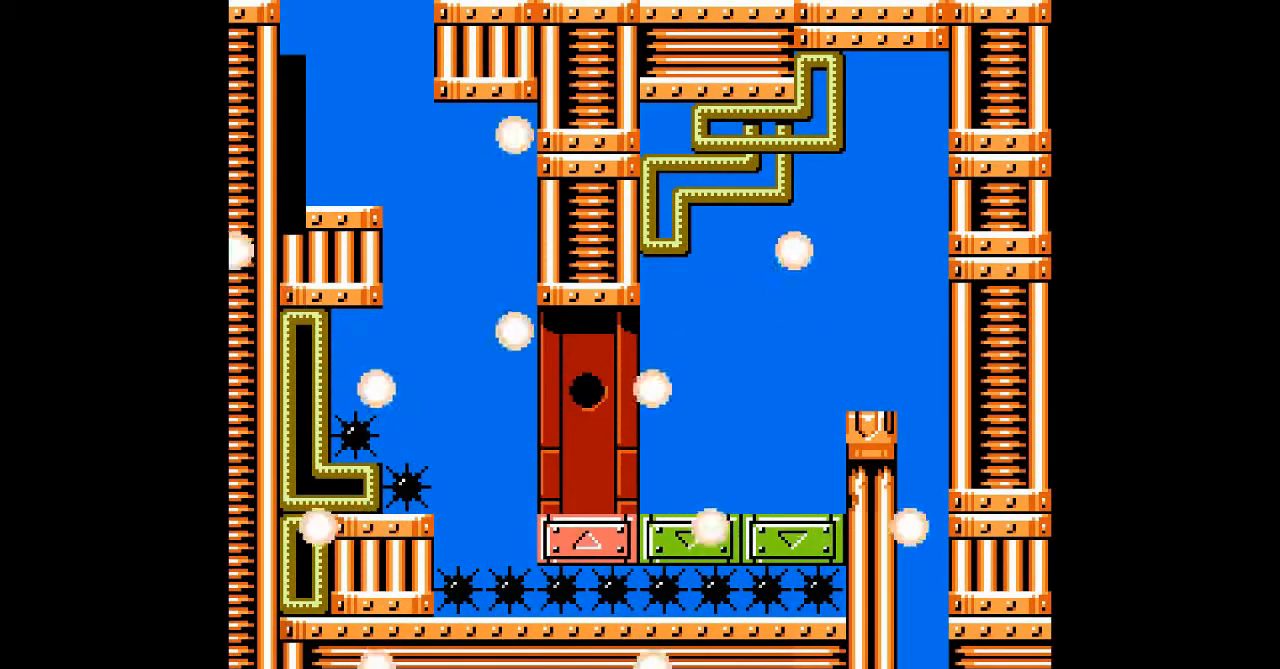
{"dt_ms": 500, "buttons": [], "events": []}
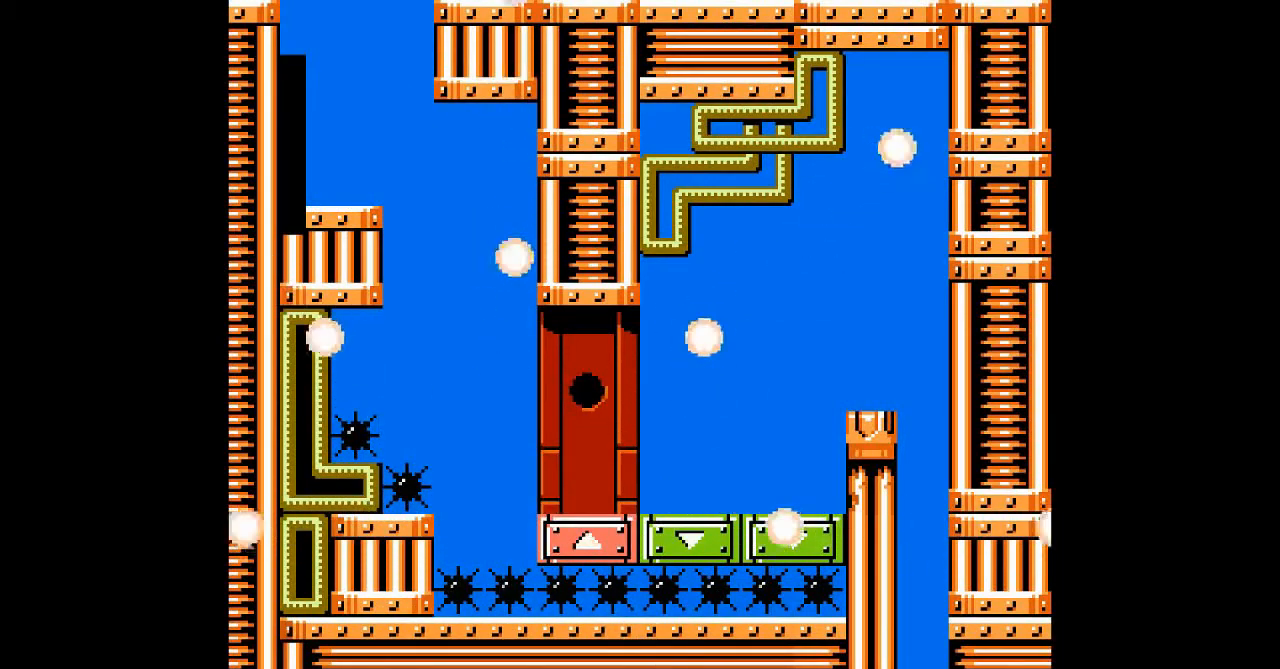
{"dt_ms": 500, "buttons": [], "events": []}
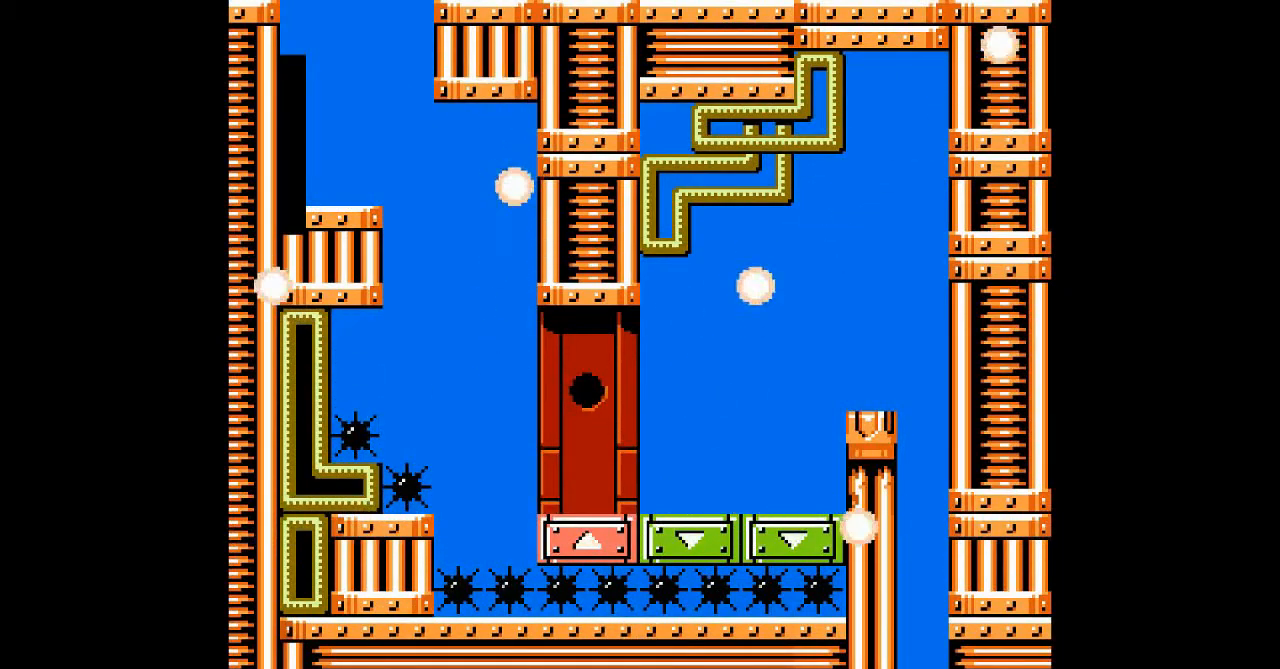
{"dt_ms": 500, "buttons": [], "events": []}
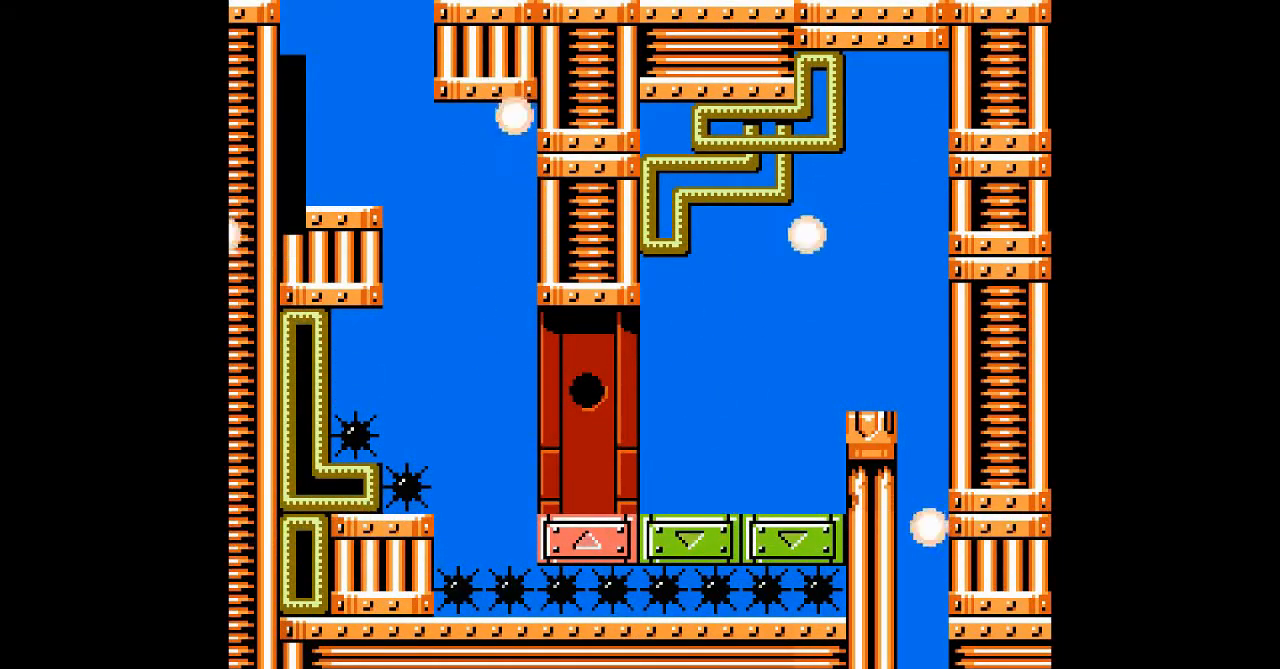
{"dt_ms": 500, "buttons": [], "events": []}
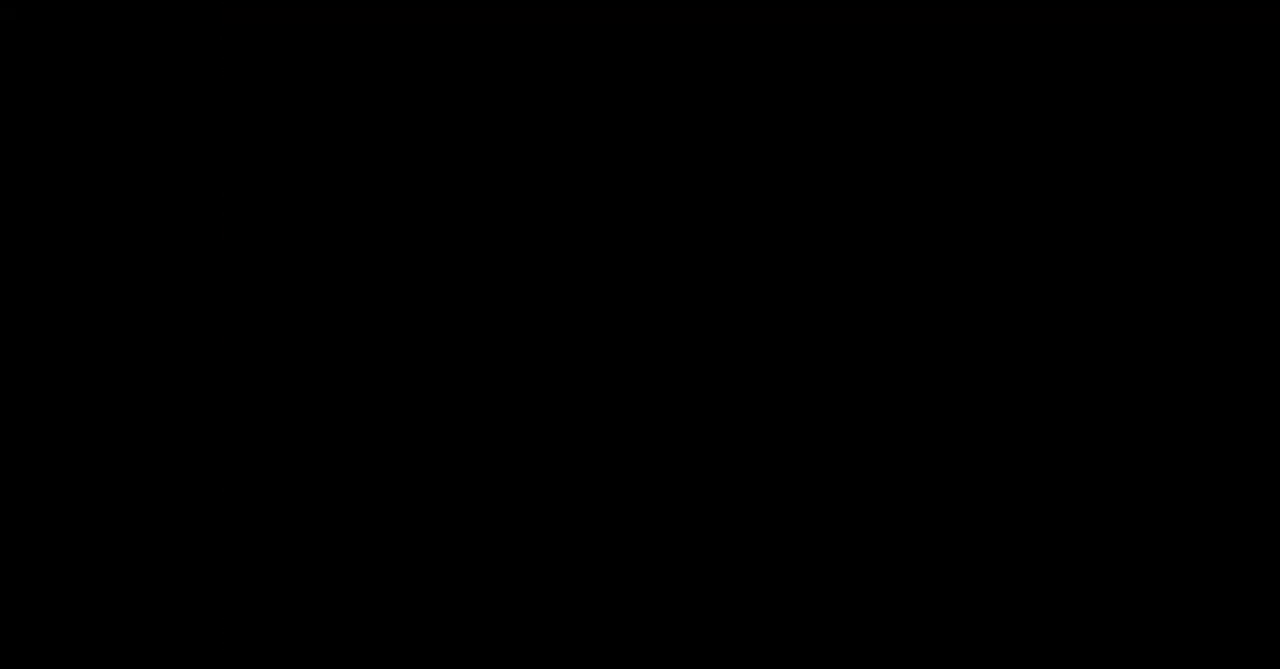
{"dt_ms": 500, "buttons": [], "events": []}
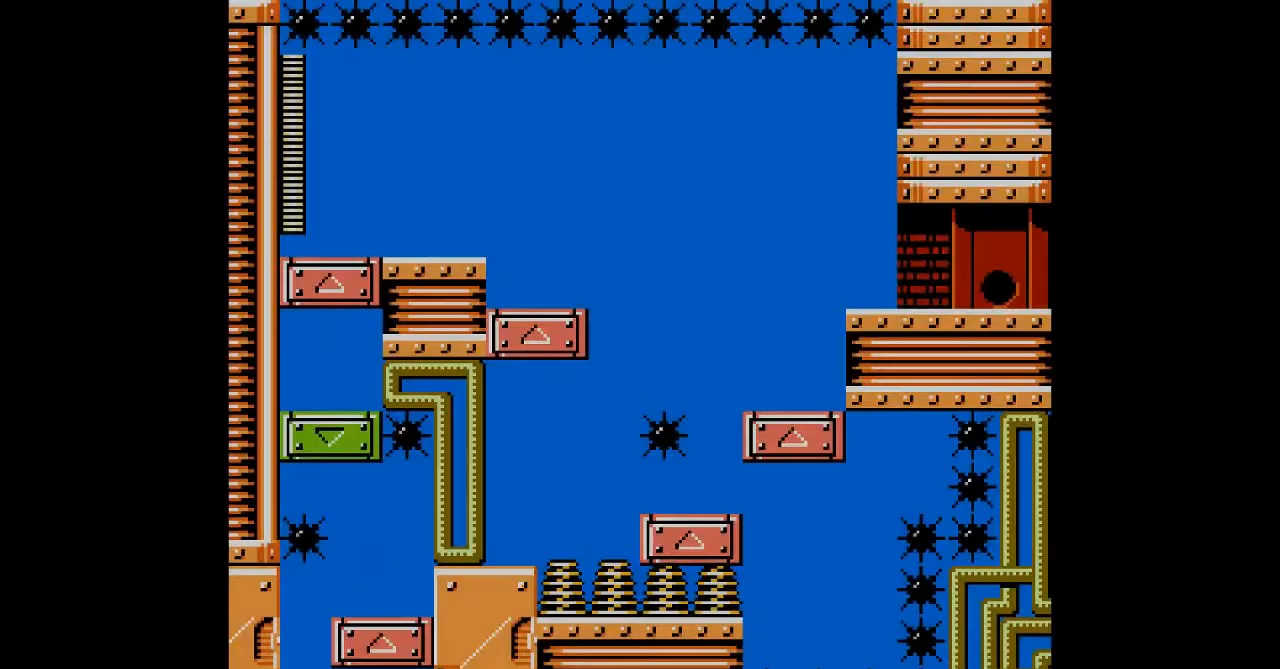
{"dt_ms": 500, "buttons": [], "events": []}
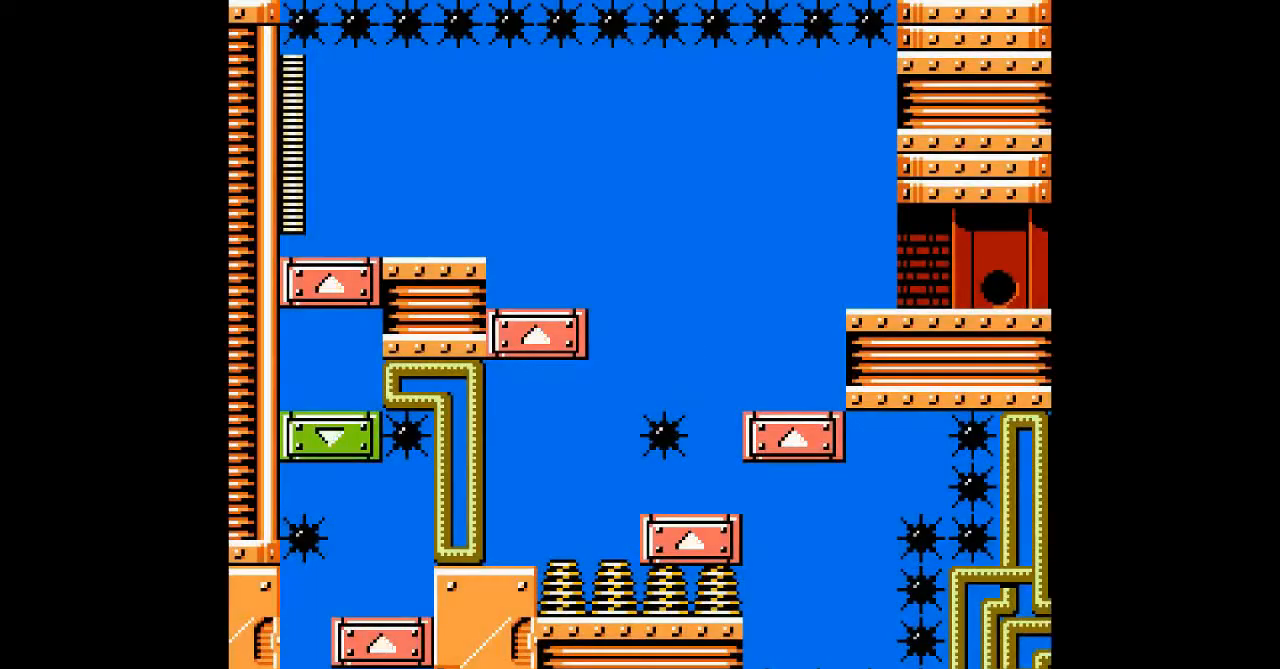
{"dt_ms": 500, "buttons": [], "events": []}
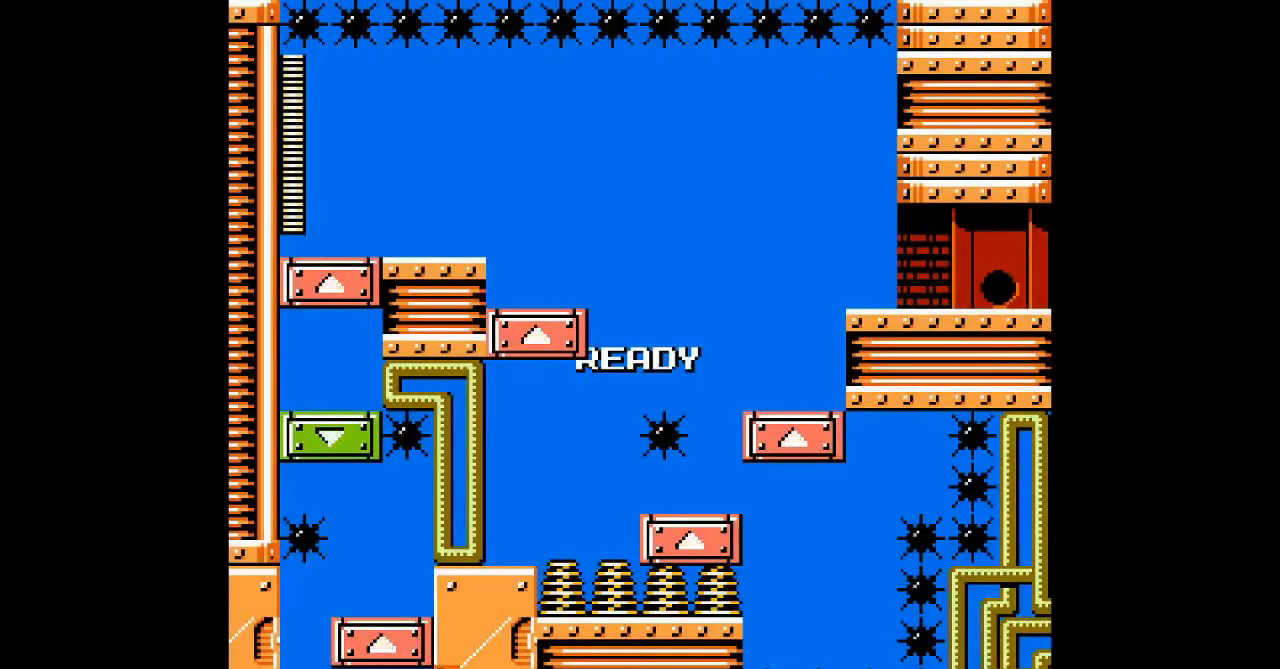
{"dt_ms": 500, "buttons": [], "events": []}
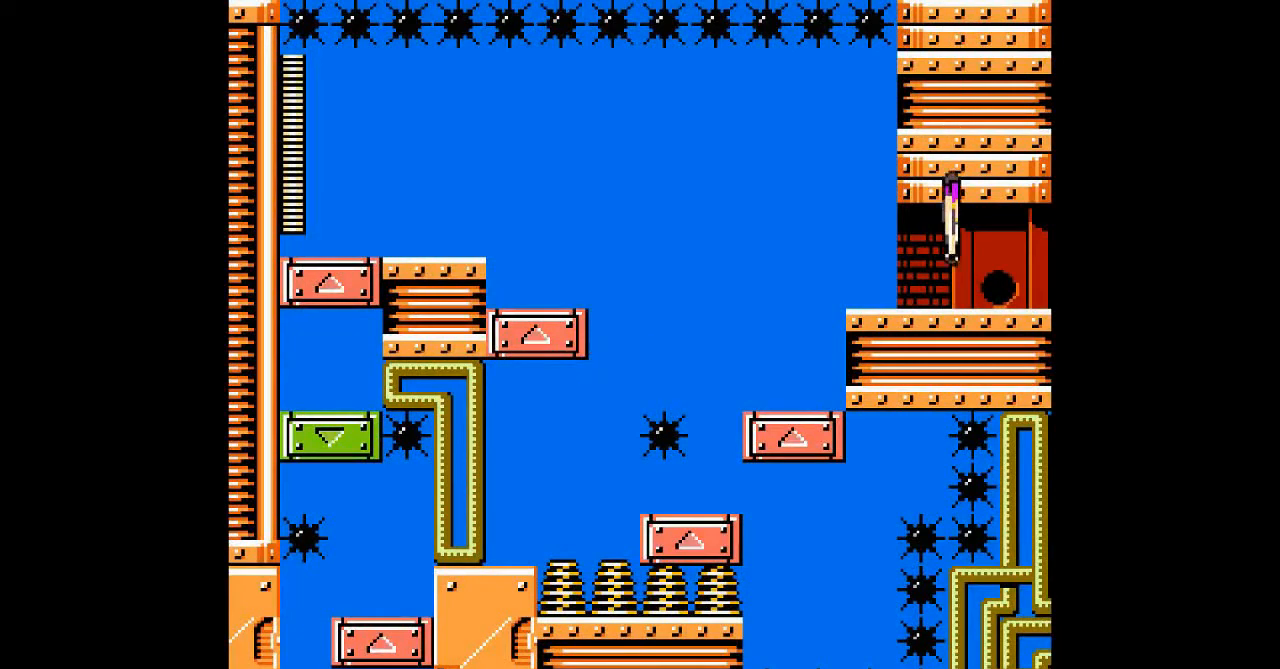
{"dt_ms": 500, "buttons": ["DPAD_LEFT"], "events": [[267, "DPAD_LEFT", "down"]]}
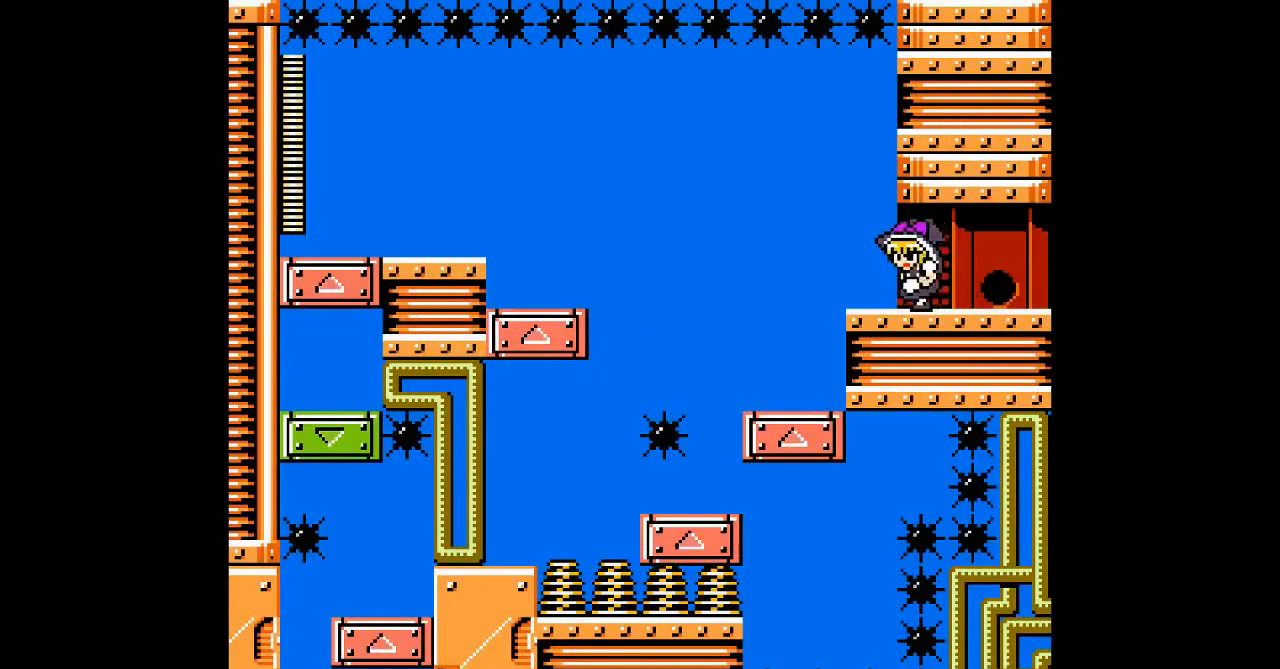
{"dt_ms": 500, "buttons": [], "events": [[300, "DPAD_LEFT", "up"]]}
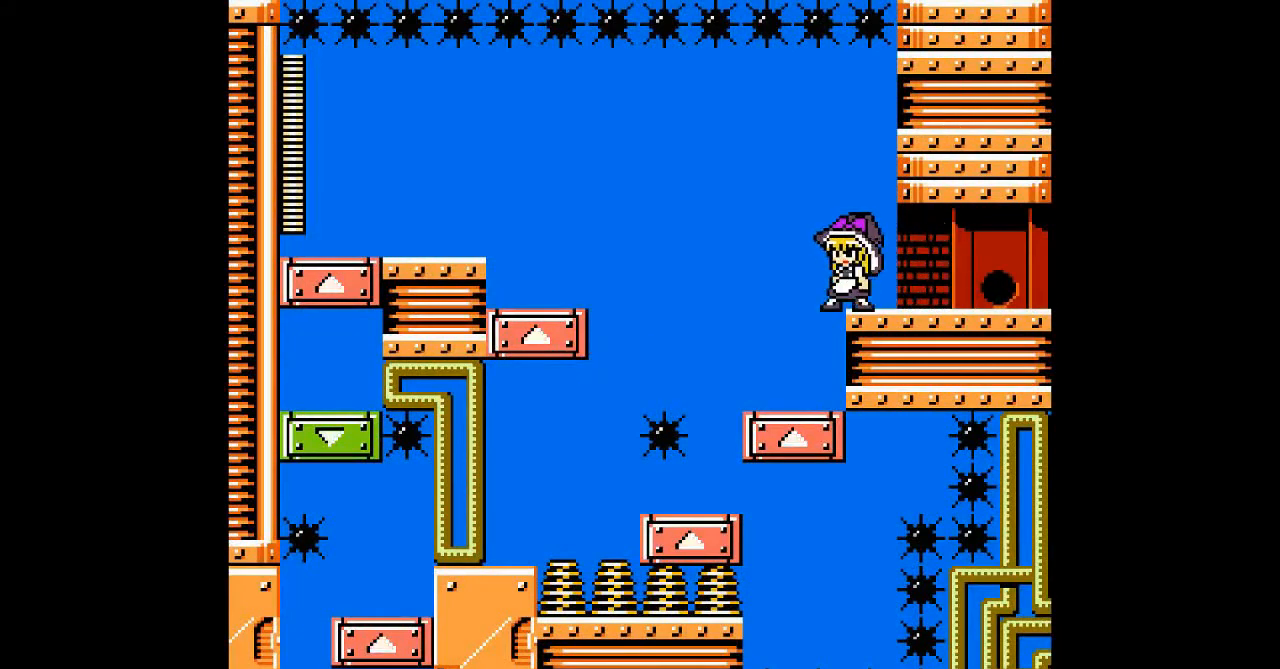
{"dt_ms": 500, "buttons": [], "events": []}
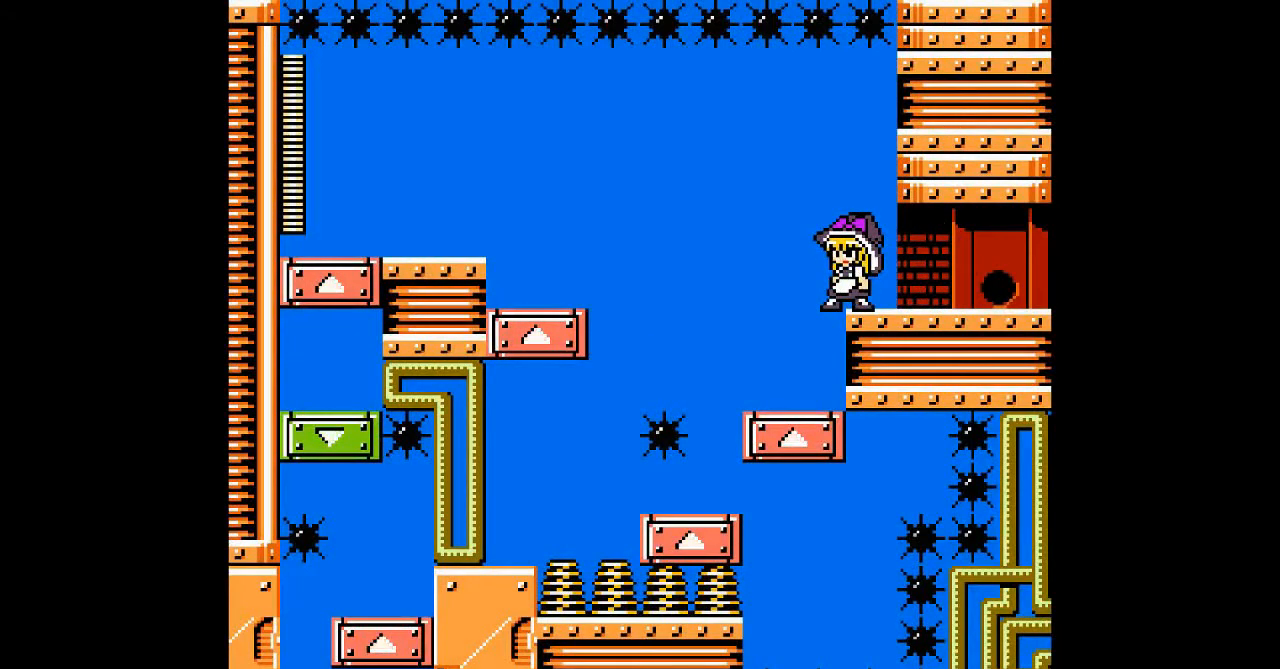
{"dt_ms": 500, "buttons": ["DPAD_LEFT"], "events": [[200, "DPAD_LEFT", "down"]]}
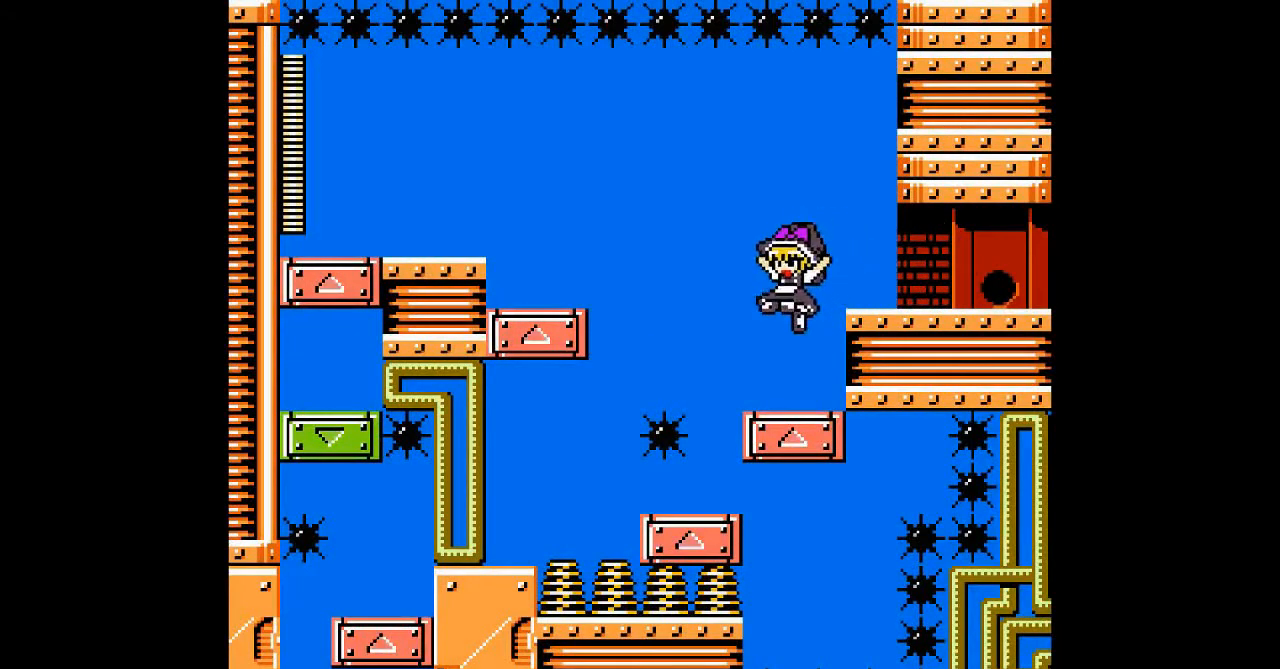
{"dt_ms": 500, "buttons": [], "events": [[333, "DPAD_LEFT", "up"]]}
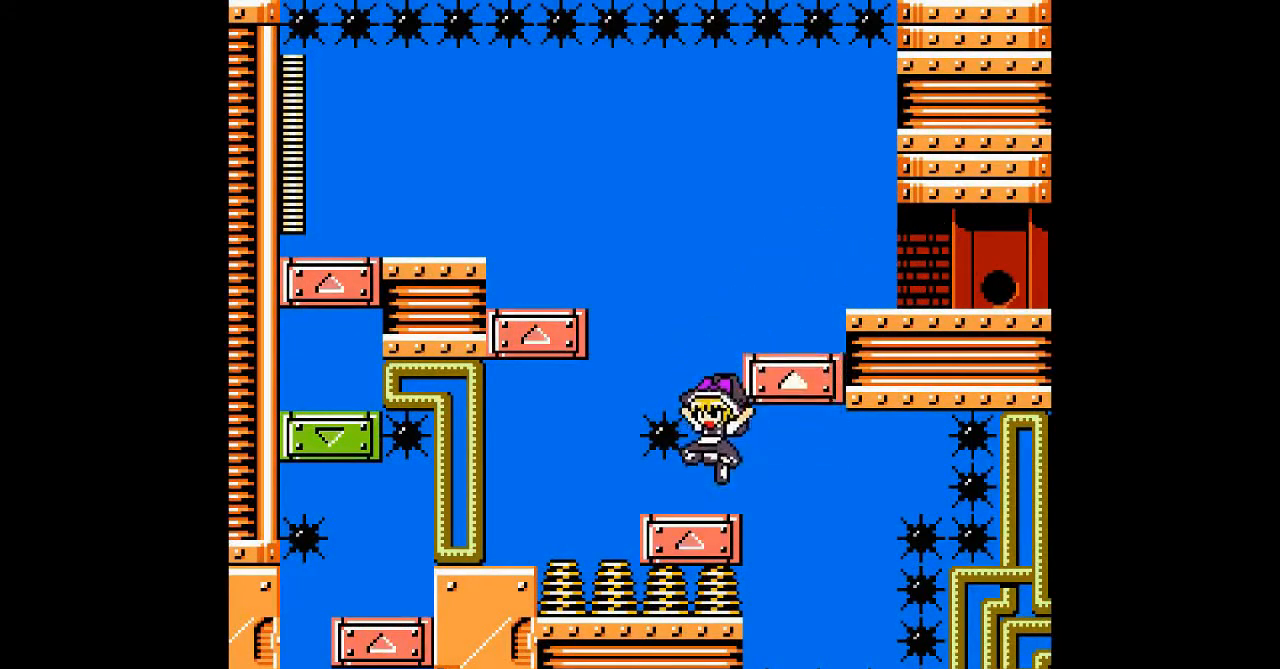
{"dt_ms": 500, "buttons": ["B"], "events": [[467, "B", "down"]]}
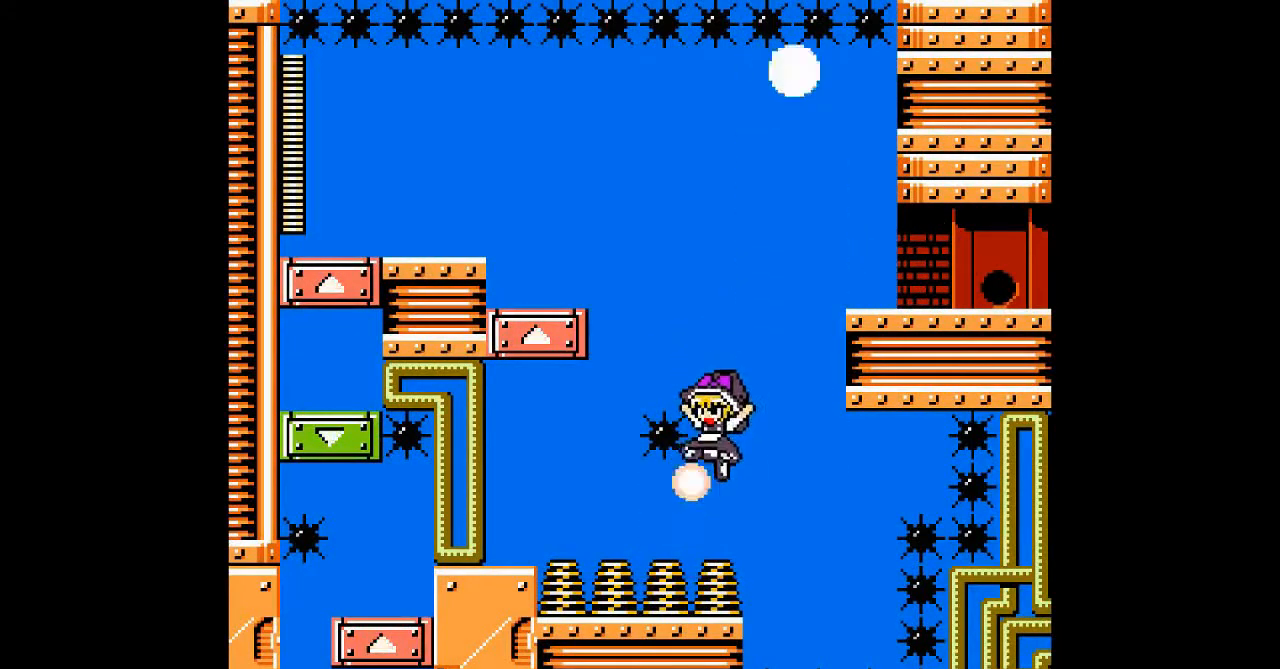
{"dt_ms": 500, "buttons": [], "events": [[67, "DPAD_LEFT", "down"], [233, "DPAD_LEFT", "up"], [267, "B", "up"]]}